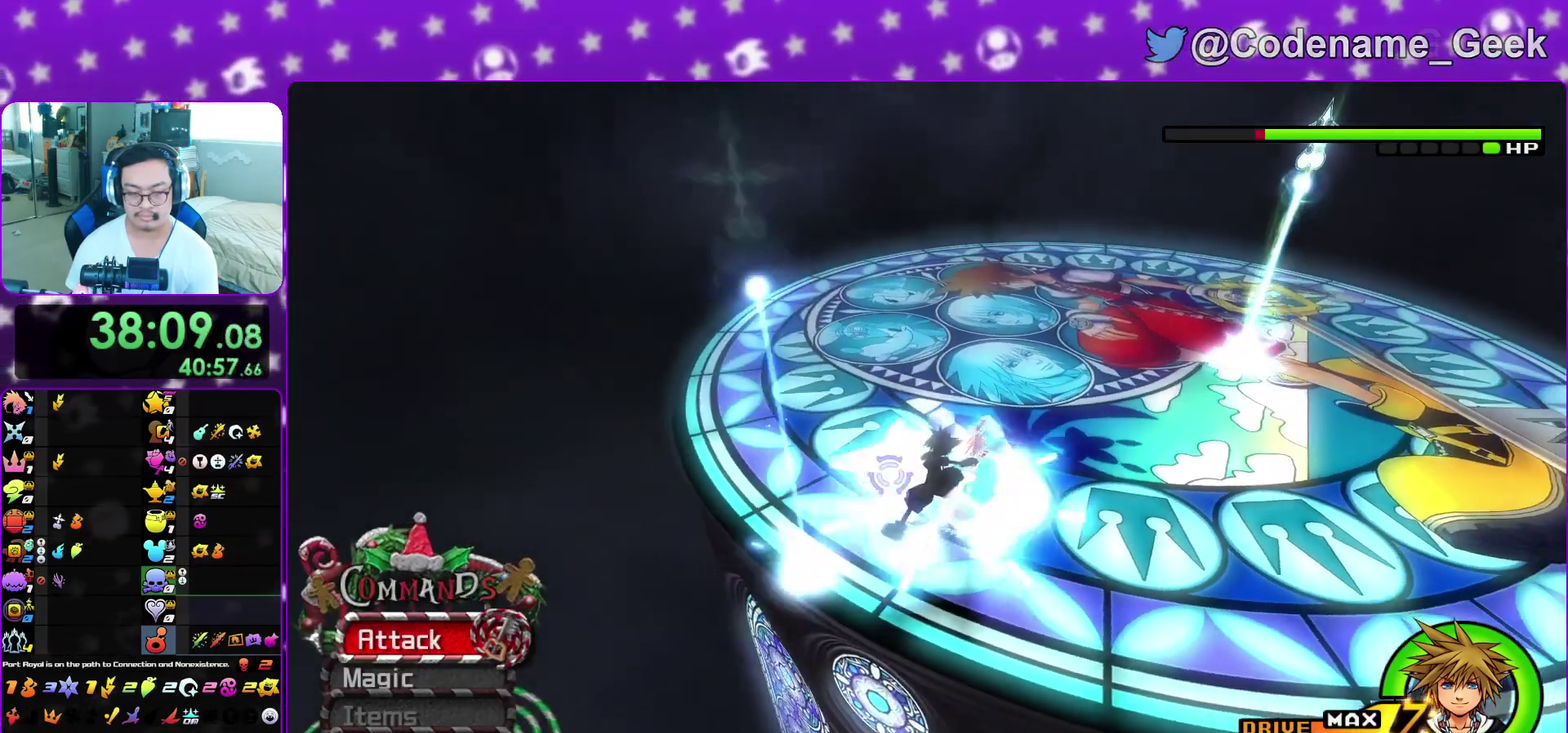
Gameplay with a controller (Nintendo layout); each line is a JSON object with the inputs held at the frame after it (dt_ms = milliseconds from this image to that frame). "events" lists button and stick changes between this image and that frame as [ms after this image, input, new state], when the widget could be followed in between. This overlay highlights the sticks when they move; stick clicks (L3 R3) are not distinguishable. Not read: L3 R3 SELECT START.
{"dt_ms": 800, "buttons": ["B"], "left_stick": "up-left", "right_stick": "center"}
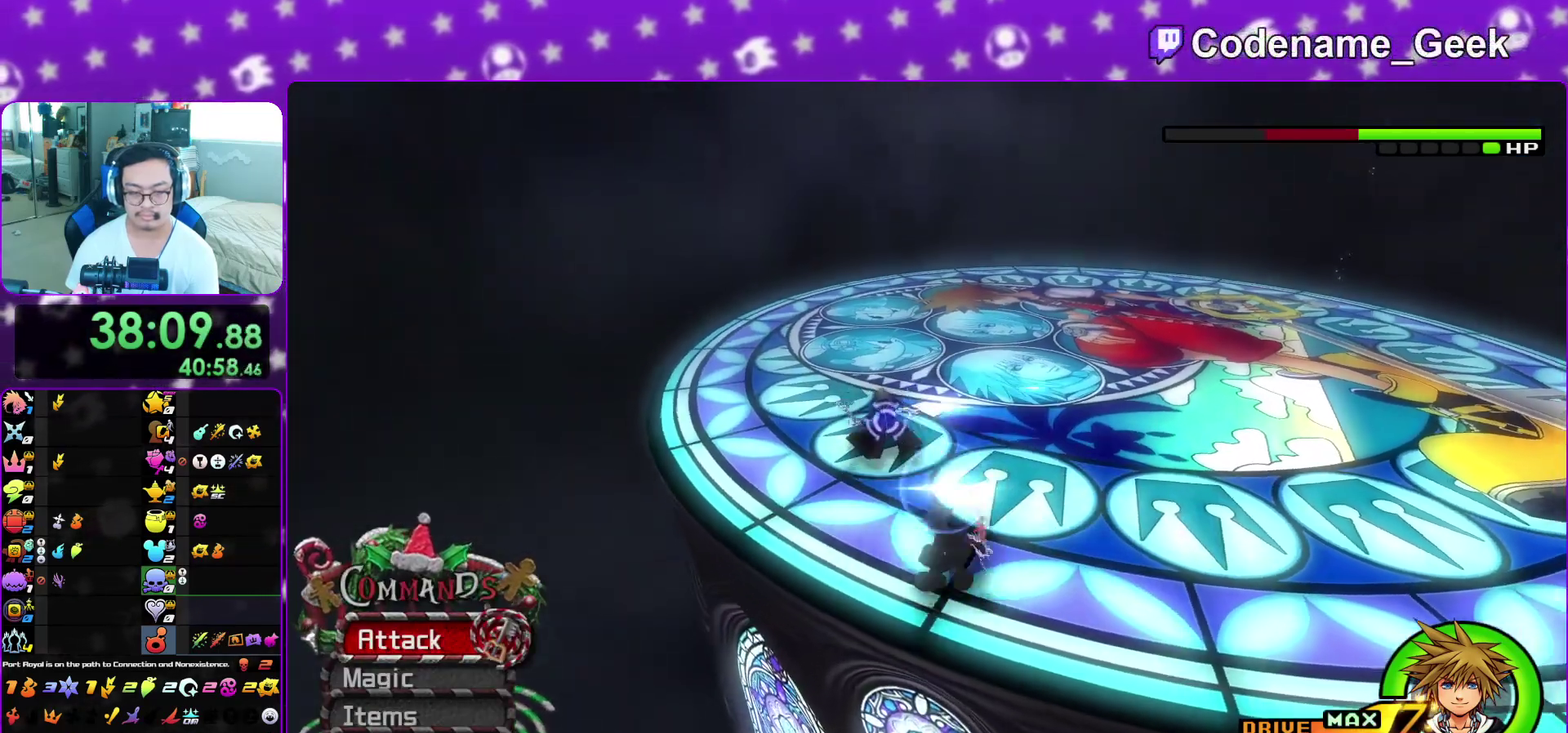
{"dt_ms": 300, "buttons": [], "left_stick": "up", "right_stick": "center"}
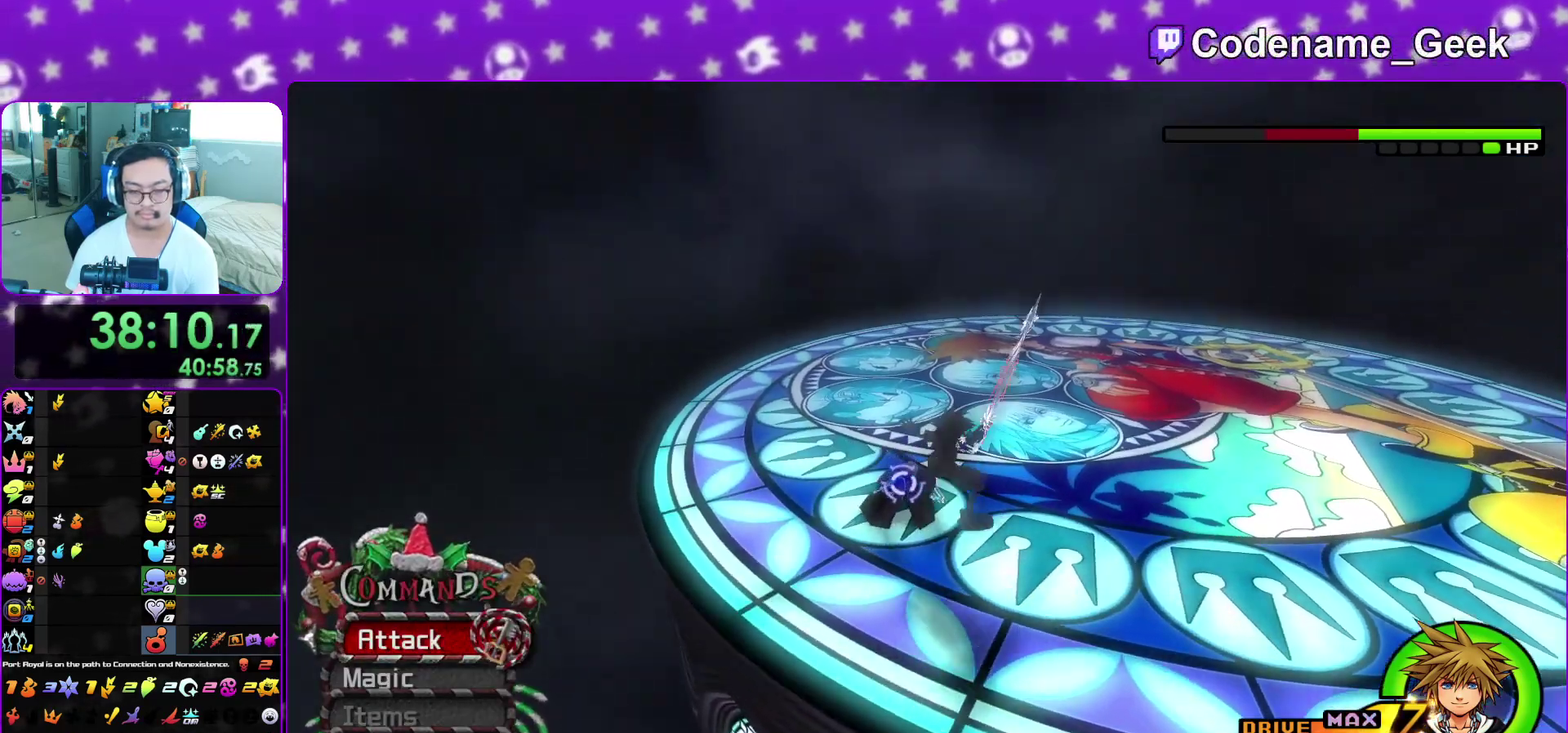
{"dt_ms": 600, "buttons": ["A", "X"], "left_stick": "center", "right_stick": "down-right"}
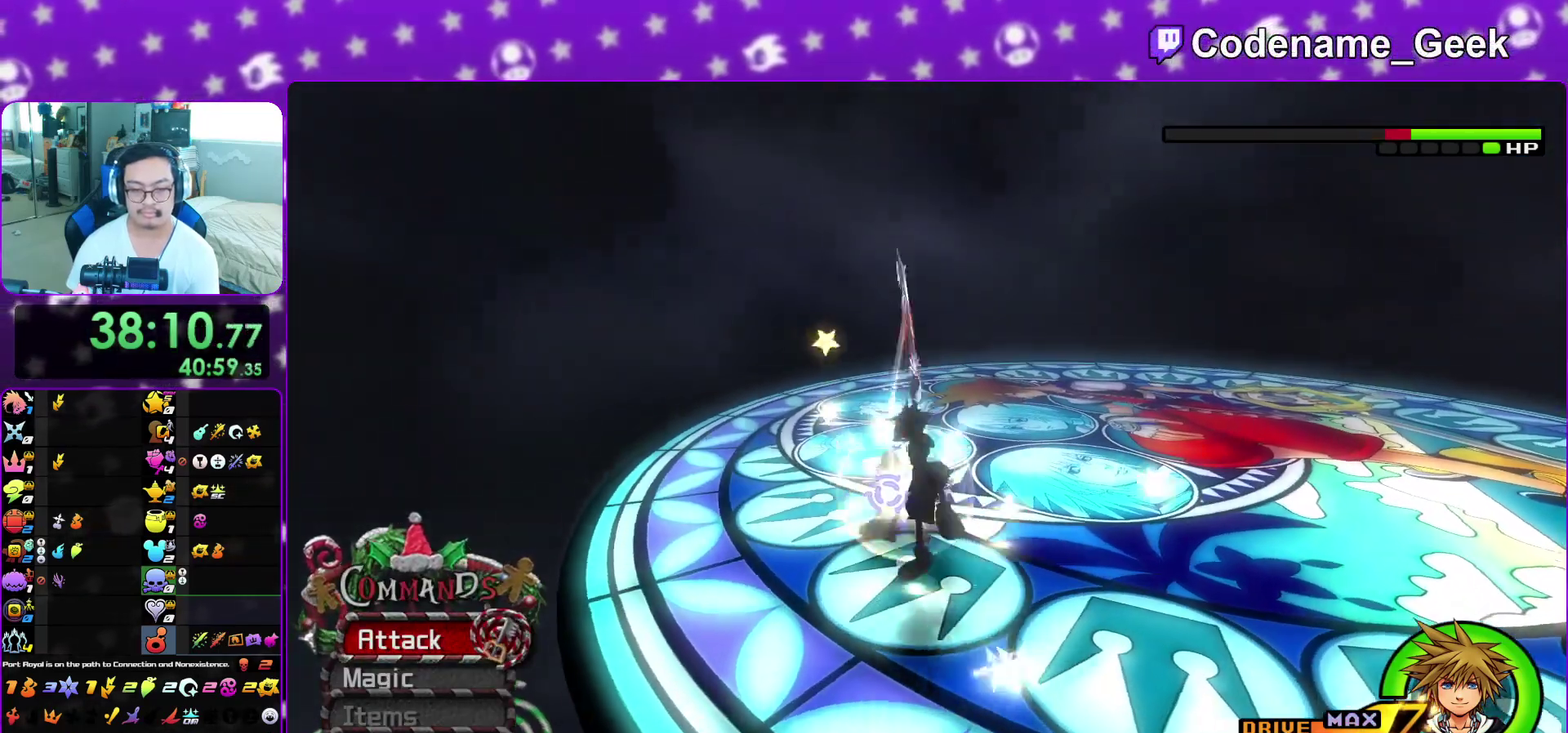
{"dt_ms": 400, "buttons": [], "left_stick": "up-left", "right_stick": "center", "events": [[33, "X", "up"], [67, "A", "up"], [133, "A", "down"], [150, "right_stick", "center"], [267, "A", "up"], [300, "left_stick", "up-left"]]}
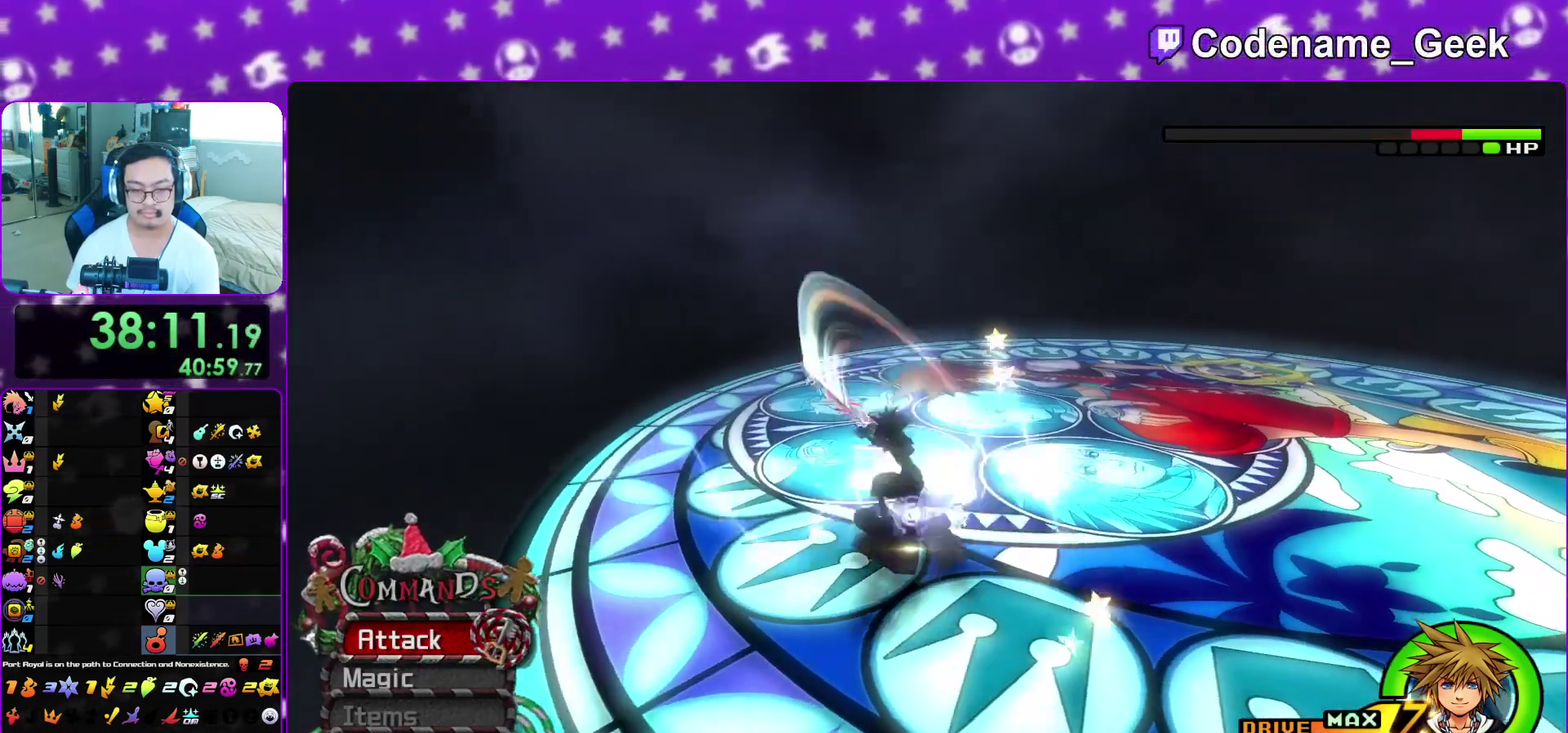
{"dt_ms": 500, "buttons": ["Y"], "left_stick": "up", "right_stick": "down-right", "events": [[183, "left_stick", "up"], [233, "B", "down"], [250, "left_stick", "up-right"], [367, "B", "up"], [400, "Y", "down"], [467, "left_stick", "up"], [500, "right_stick", "down-right"]]}
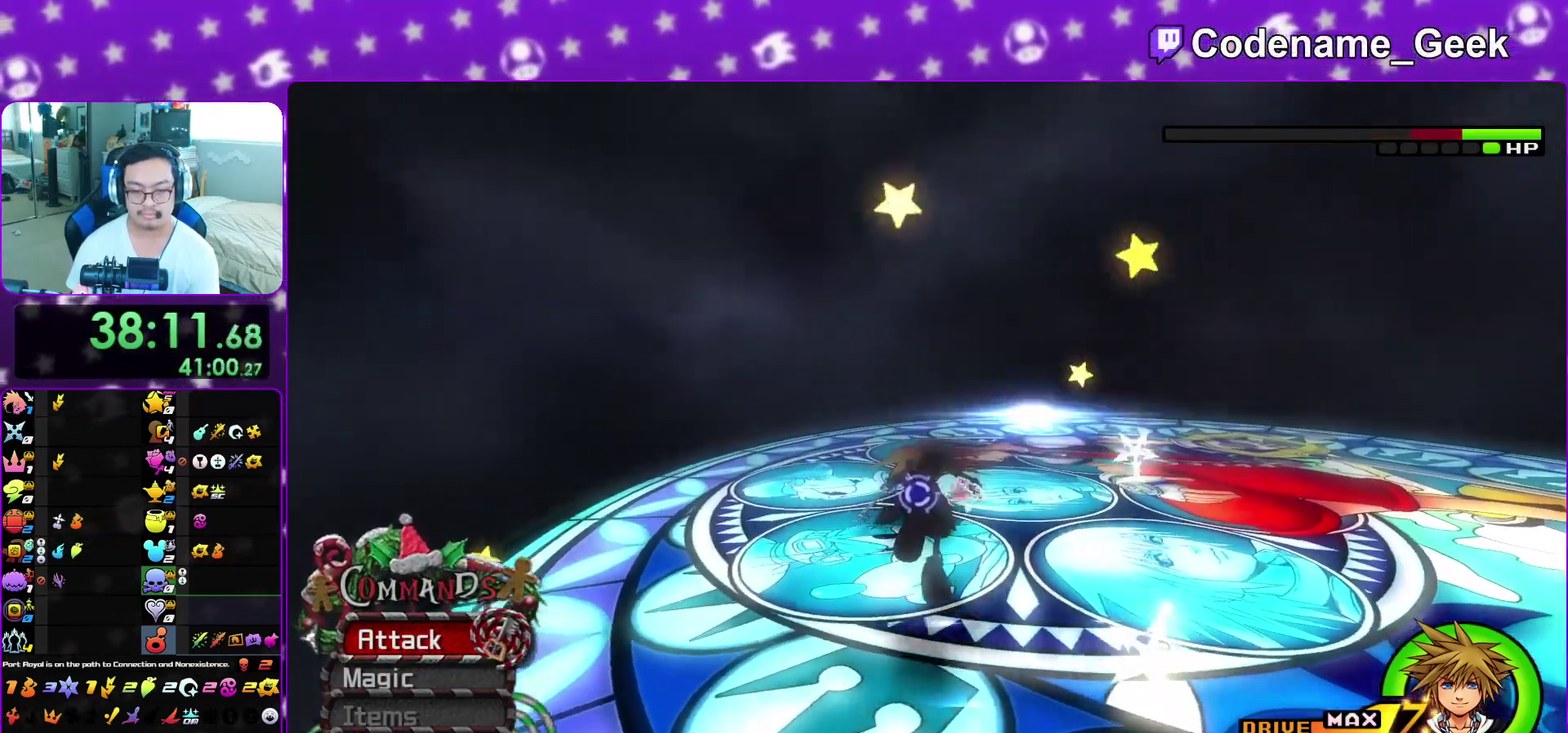
{"dt_ms": 500, "buttons": [], "left_stick": "center", "right_stick": "center", "events": [[117, "right_stick", "center"], [150, "Y", "up"], [183, "left_stick", "center"], [217, "A", "down"], [333, "A", "up"], [383, "A", "down"], [500, "A", "up"]]}
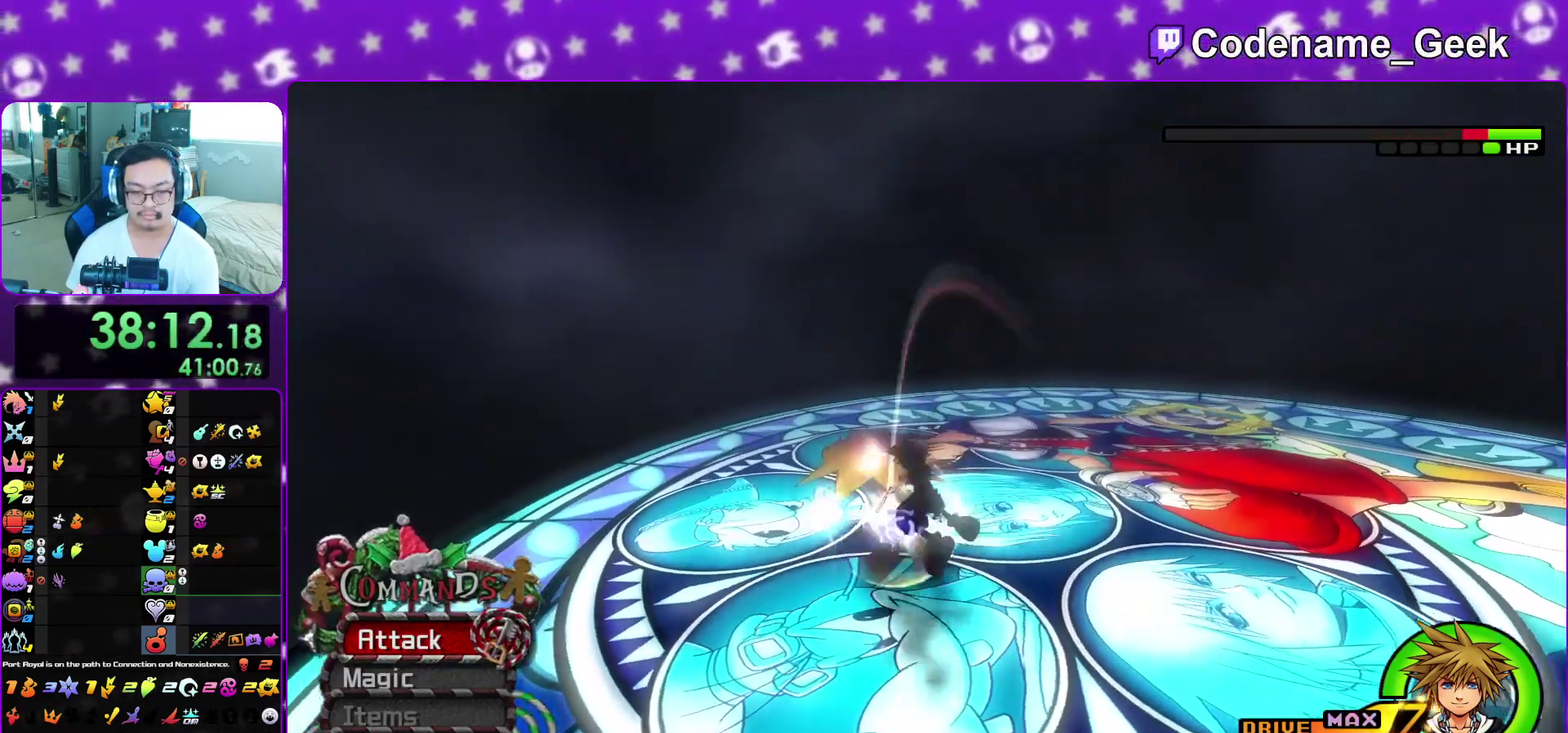
{"dt_ms": 400, "buttons": [], "left_stick": "center", "right_stick": "center", "events": [[83, "A", "down"], [233, "A", "up"], [267, "X", "down"], [383, "X", "up"]]}